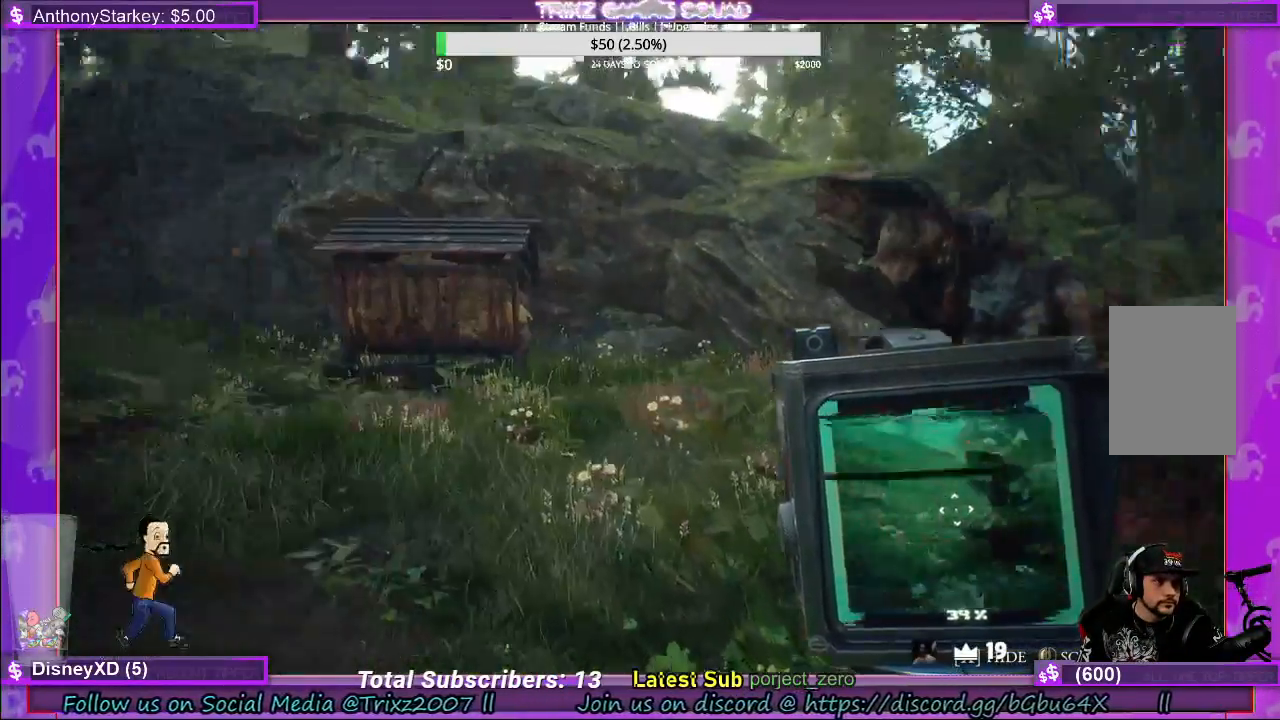
Gameplay with keyboard and mouse; each line is a JSON object with the keys and mouse buttons held at the frame after it. "events" lists presses ("down") and releases ("up") of "a", "ctrl", "d", "e", "f", "q", "r", "s", "shift", "space", "tab", "w", "mouse_left", "mouse_wheel", "mouse_right" and "mouse_mb4" between this image and that frame as [ms after this image, input, new state], when the widget could be followed in between. "mouse_left", "mouse_wheel", "mouse_right", "mouse_mb4" = the "left", "wheel", "right", "mb4" buttons of the "mouse" list. No other keys are recorded. "wheel" means that the mouse wheel is clicked or scrolled. Mouse movement is not recorded.
{"keys": ["w"], "mouse": ["right"], "events": [[133, "a", "up"]]}
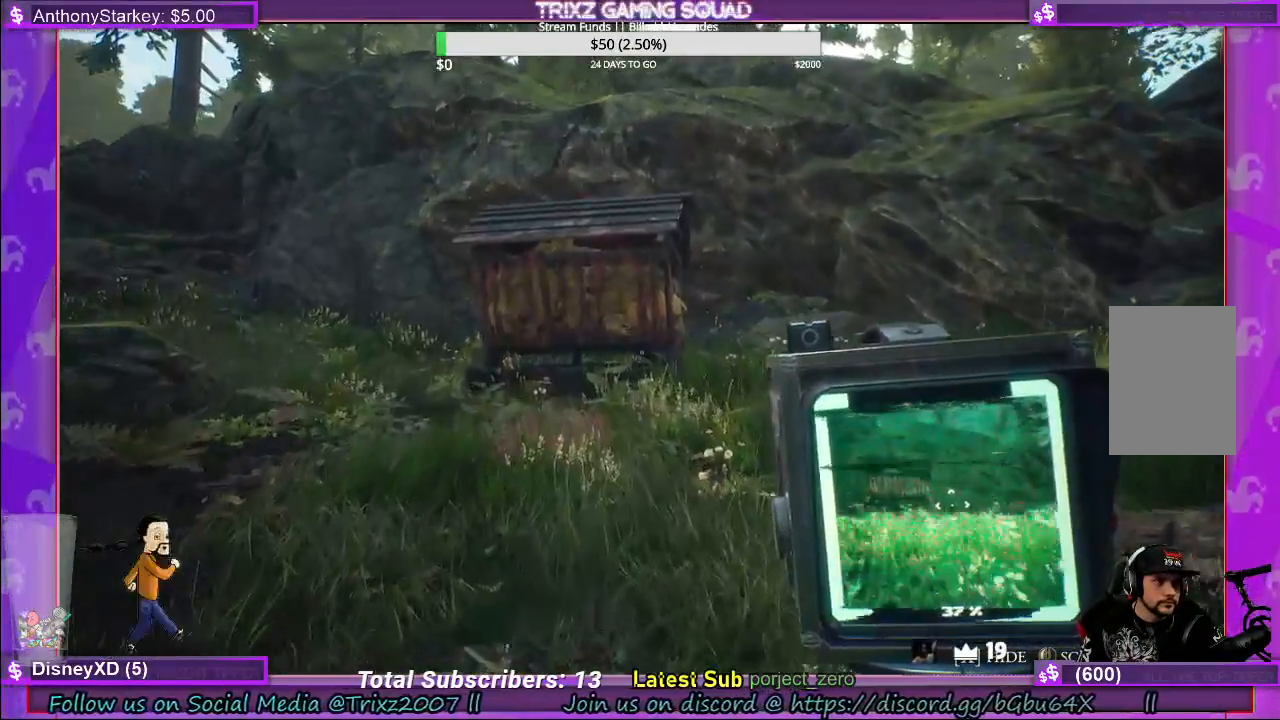
{"keys": ["w"], "mouse": ["right"], "events": []}
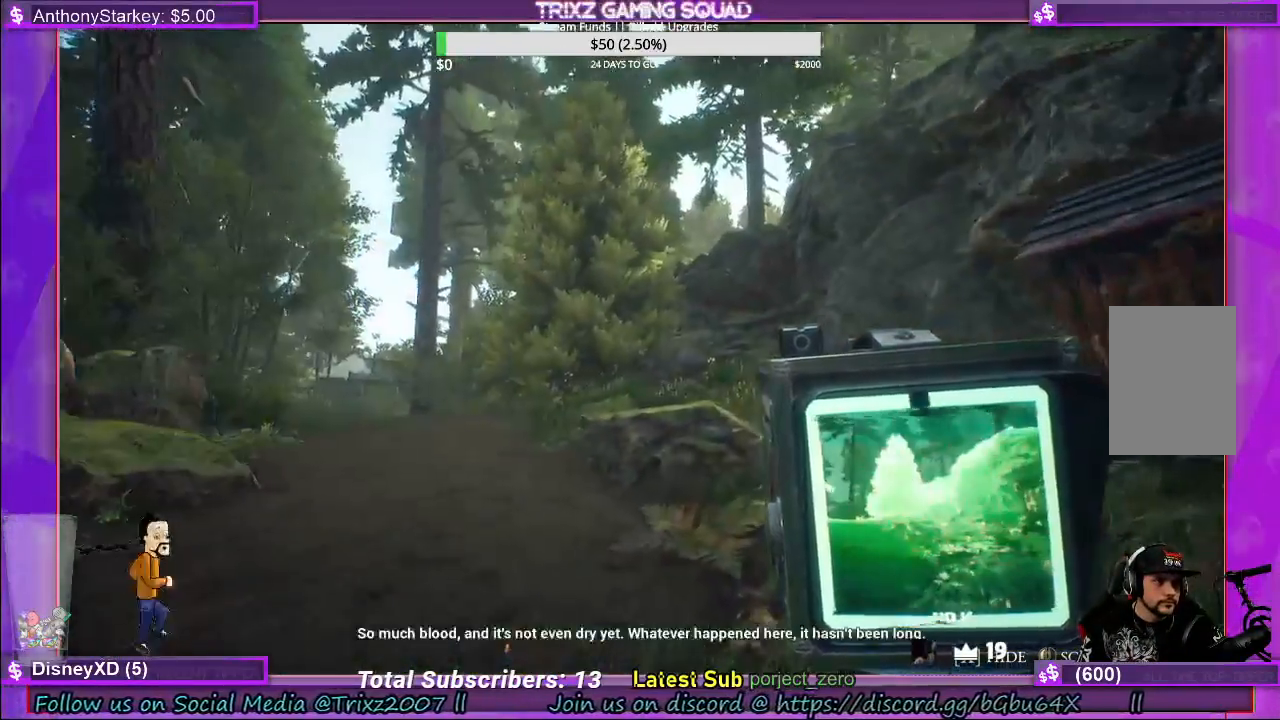
{"keys": ["w"], "mouse": [], "events": [[450, "mouse_right", "up"]]}
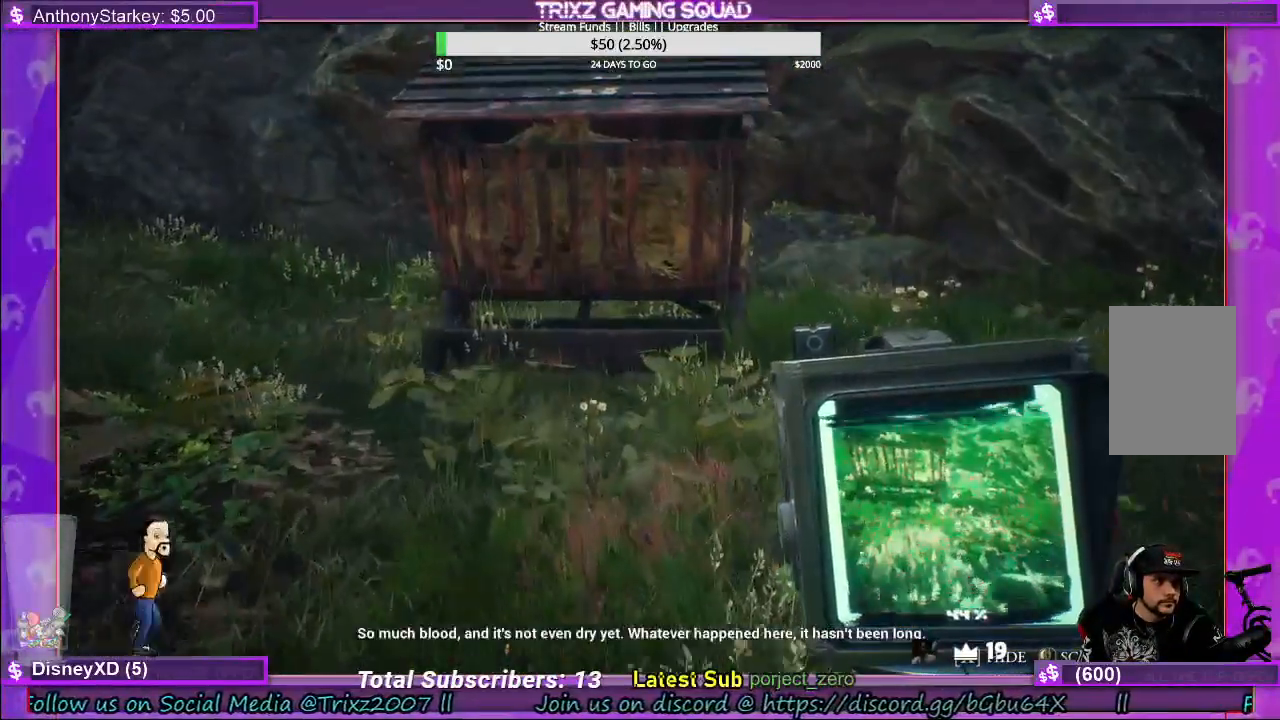
{"keys": [], "mouse": [], "events": [[150, "w", "up"]]}
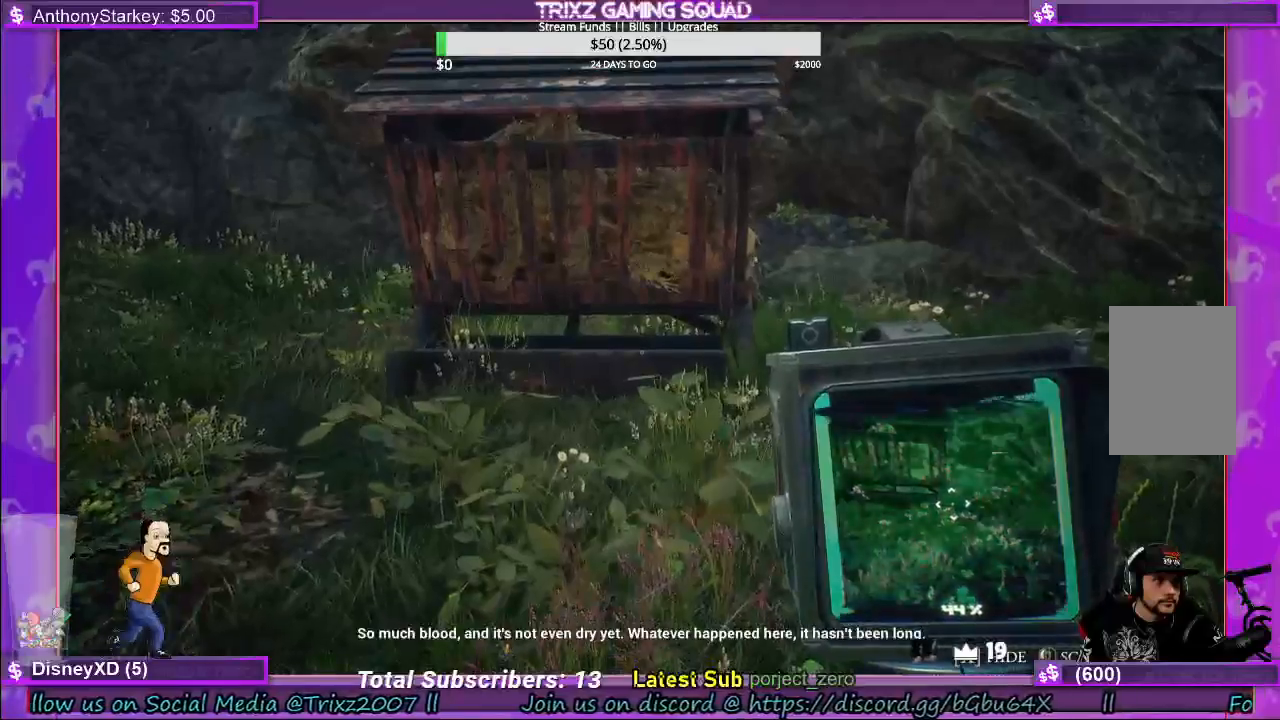
{"keys": [], "mouse": ["left"], "events": [[417, "mouse_left", "down"]]}
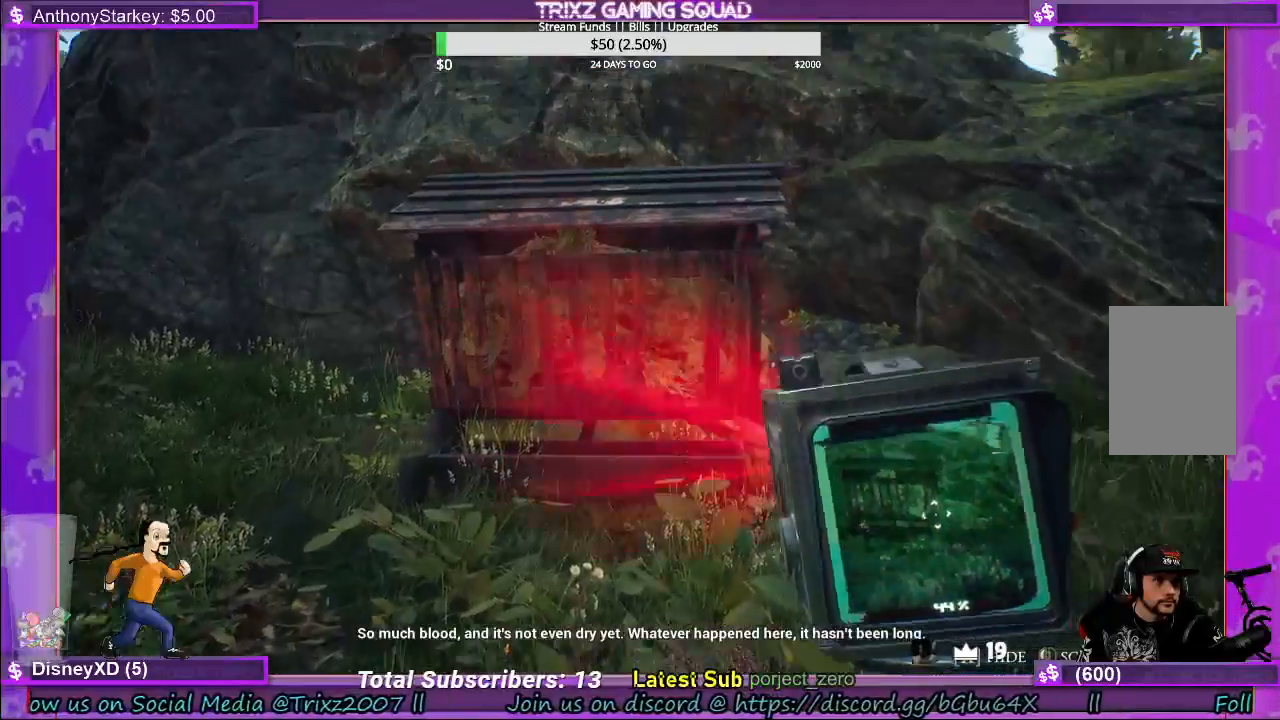
{"keys": ["w"], "mouse": ["left"], "events": [[83, "w", "down"]]}
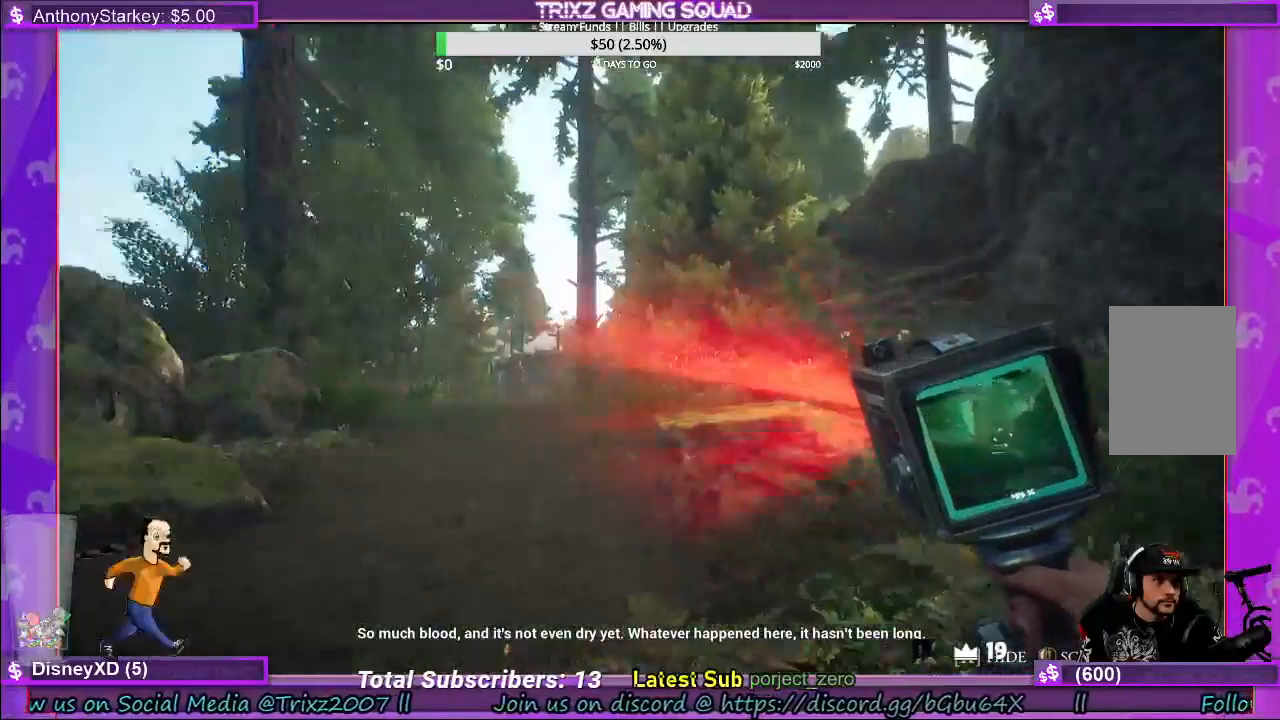
{"keys": ["w"], "mouse": [], "events": [[333, "mouse_left", "up"]]}
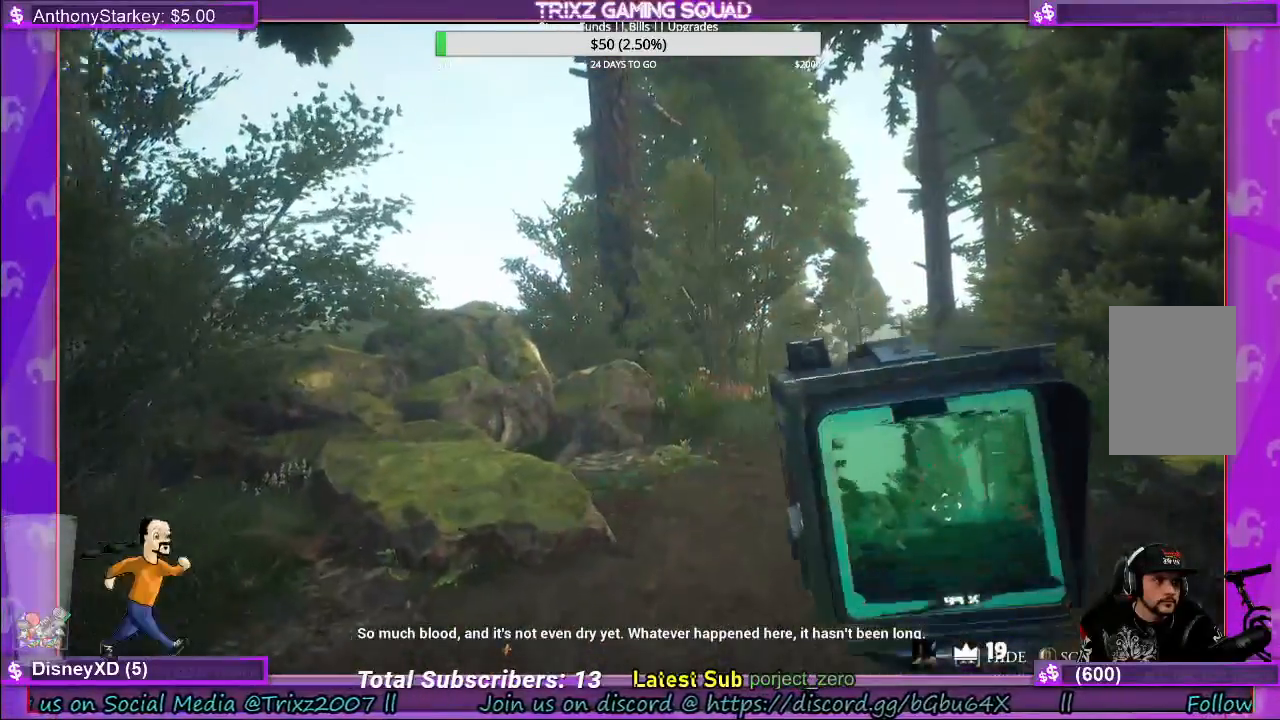
{"keys": ["w"], "mouse": [], "events": []}
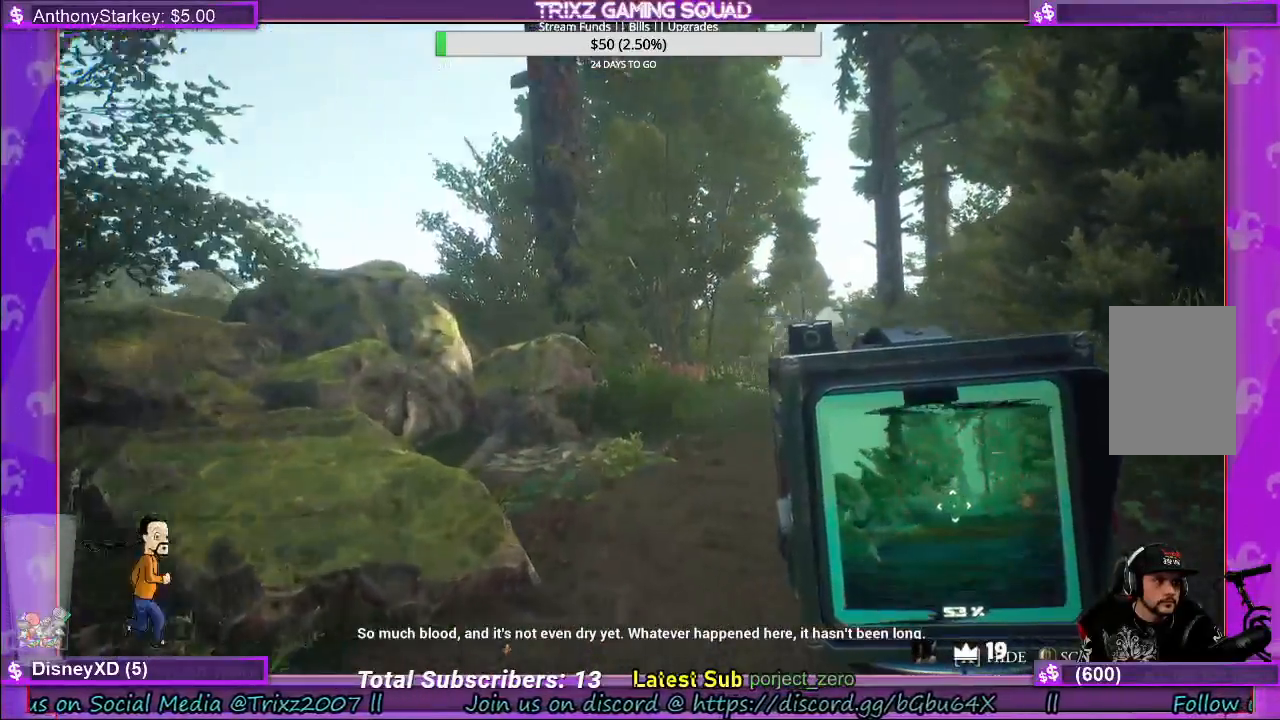
{"keys": ["w"], "mouse": [], "events": []}
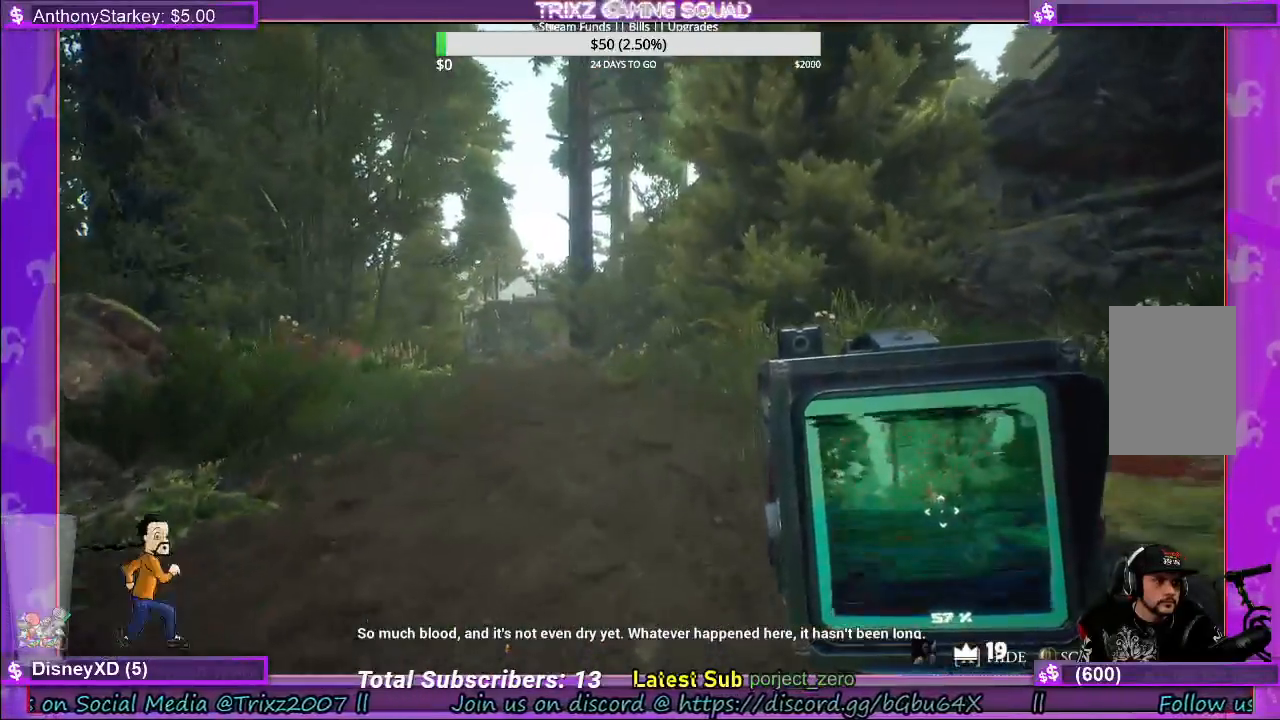
{"keys": ["w"], "mouse": ["right"], "events": [[17, "mouse_right", "down"]]}
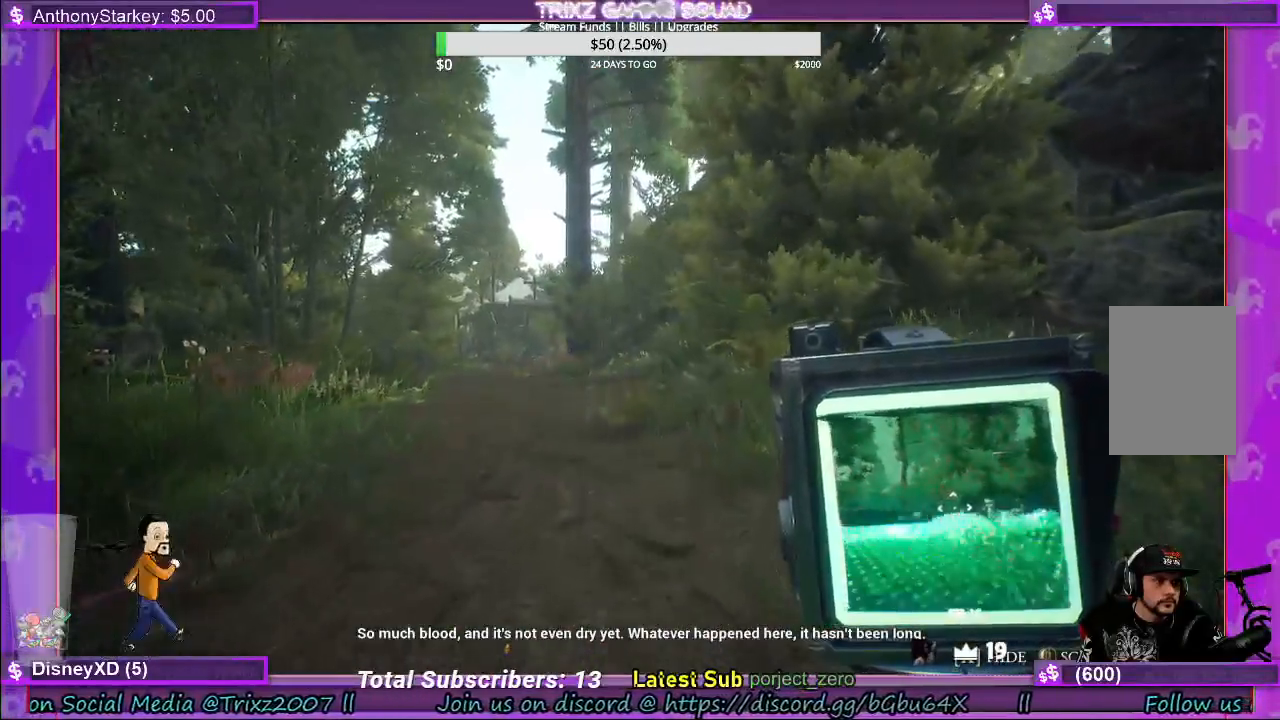
{"keys": ["w"], "mouse": ["right"], "events": []}
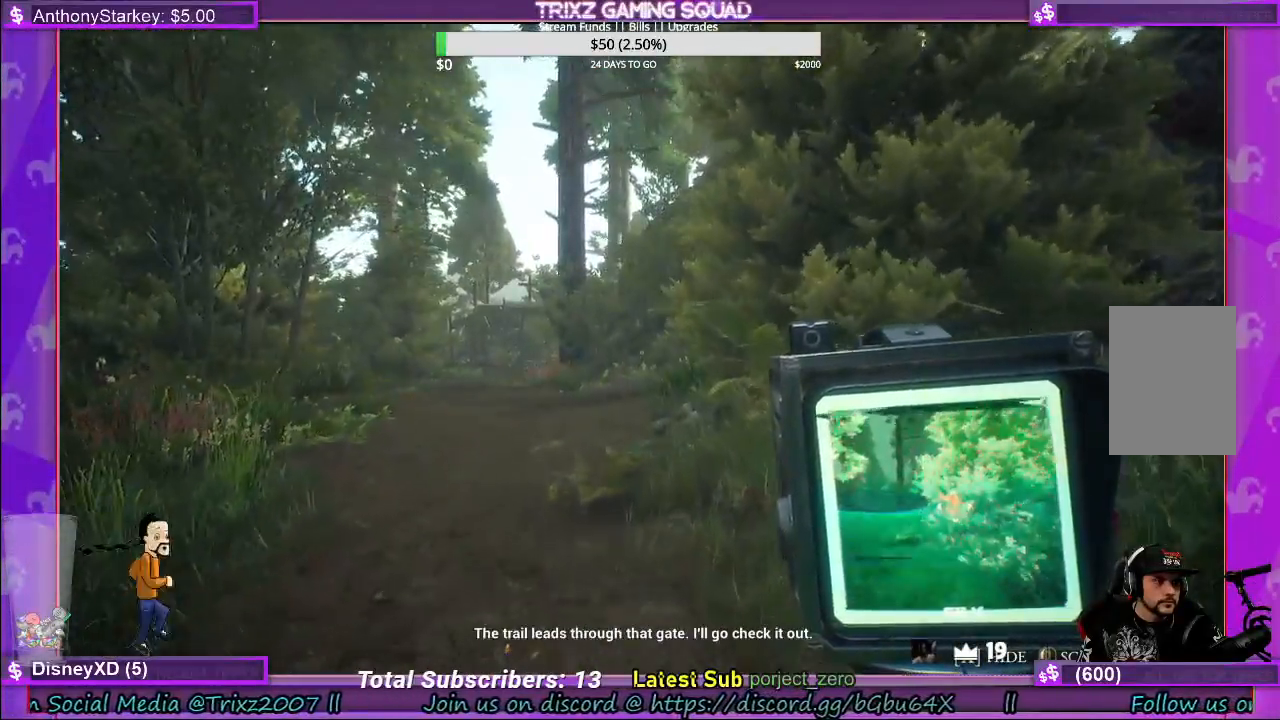
{"keys": ["w"], "mouse": ["right"], "events": []}
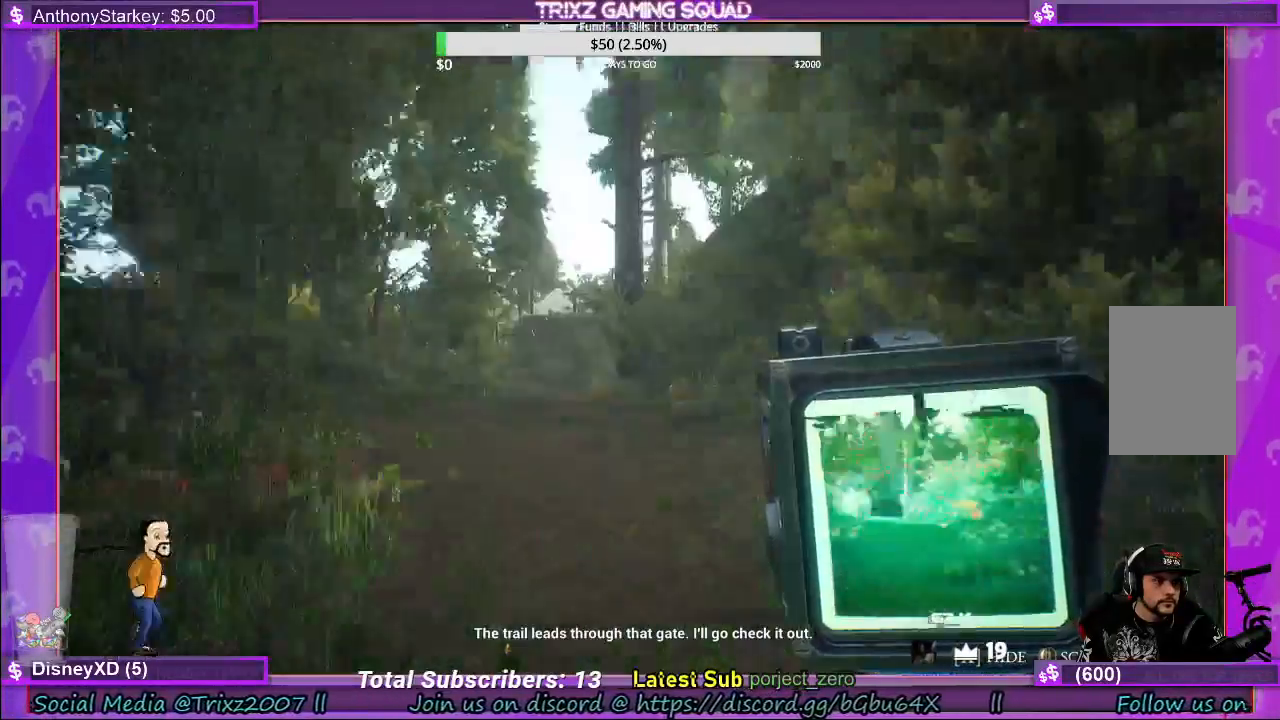
{"keys": ["w"], "mouse": [], "events": [[117, "mouse_right", "up"]]}
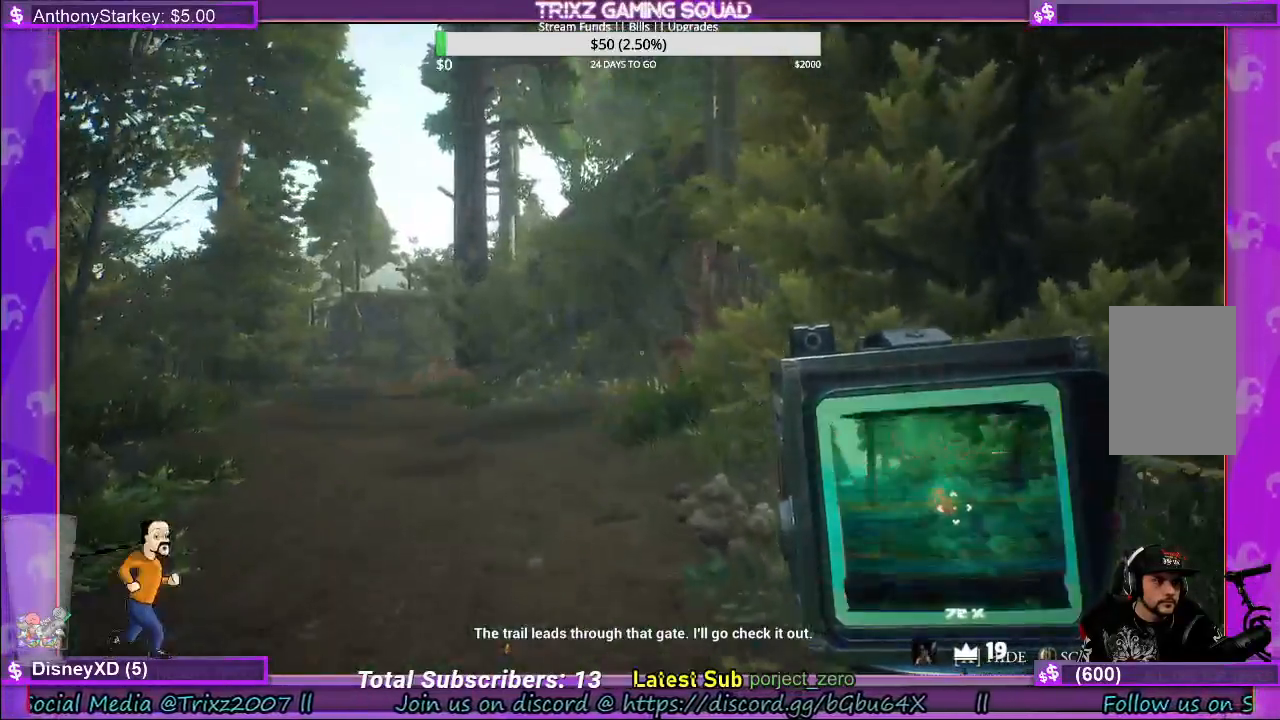
{"keys": ["w"], "mouse": ["left"], "events": [[17, "mouse_left", "down"]]}
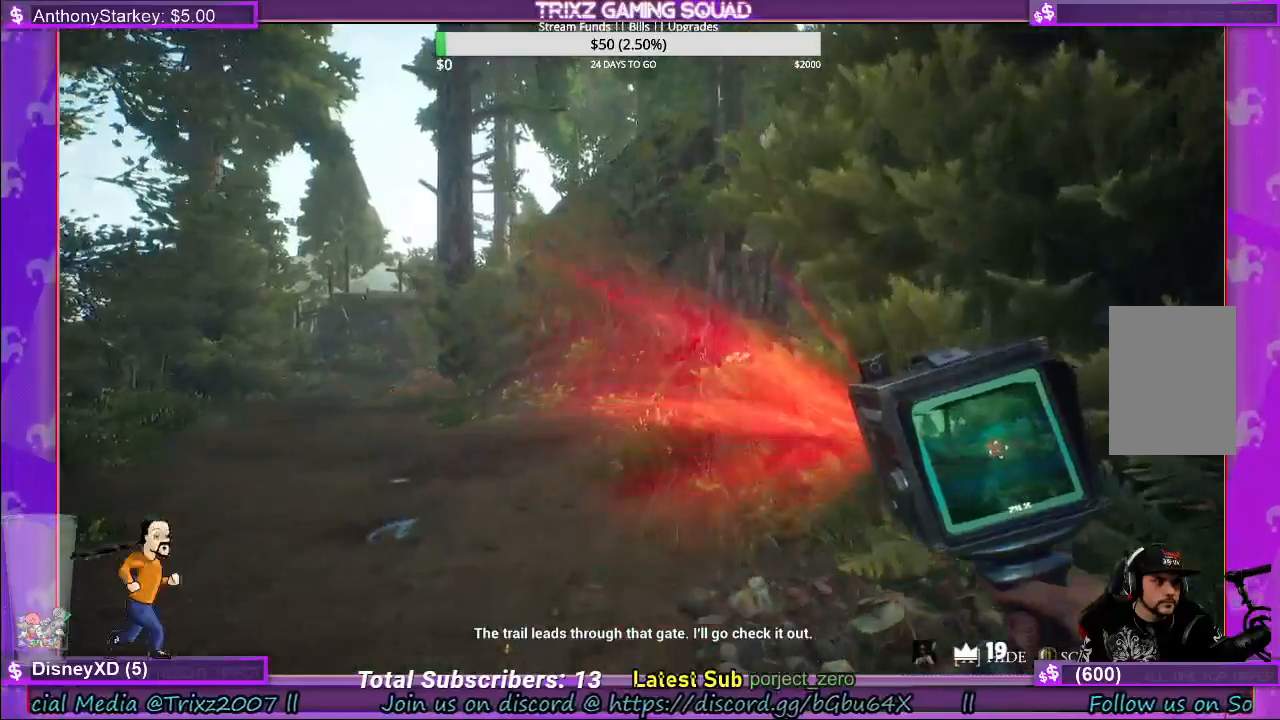
{"keys": ["w"], "mouse": ["left"], "events": []}
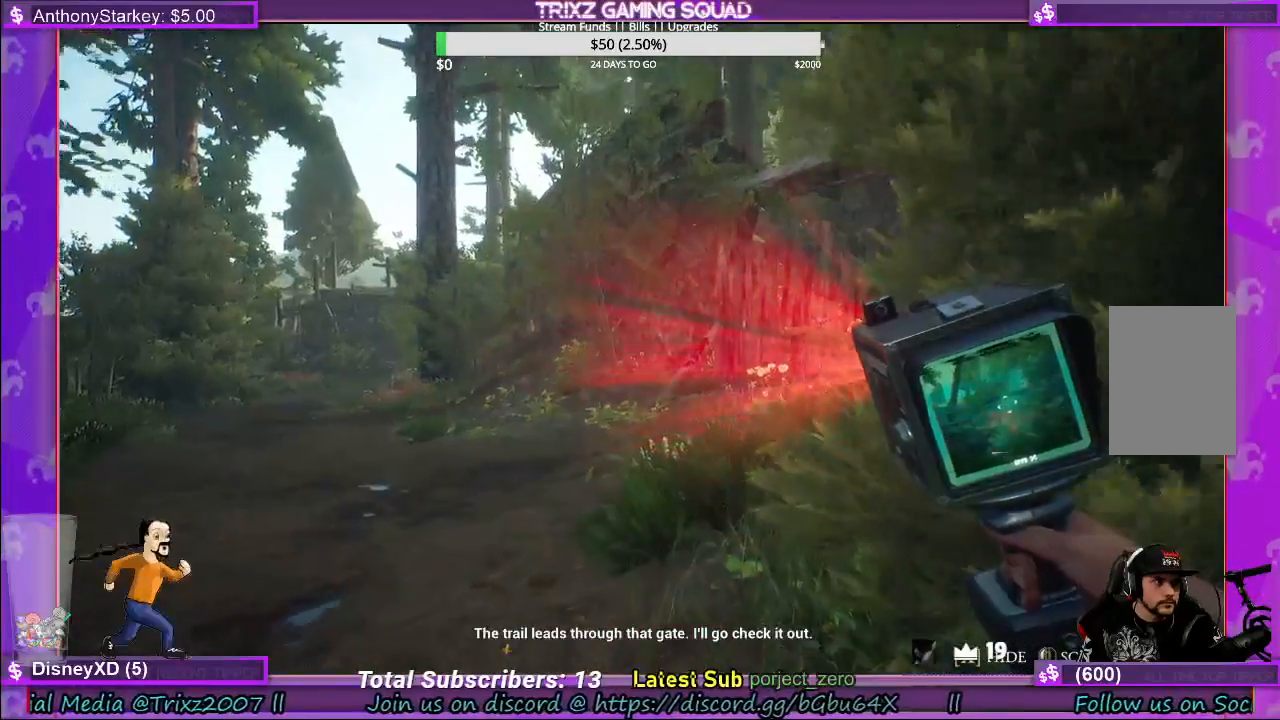
{"keys": ["w"], "mouse": ["left"], "events": []}
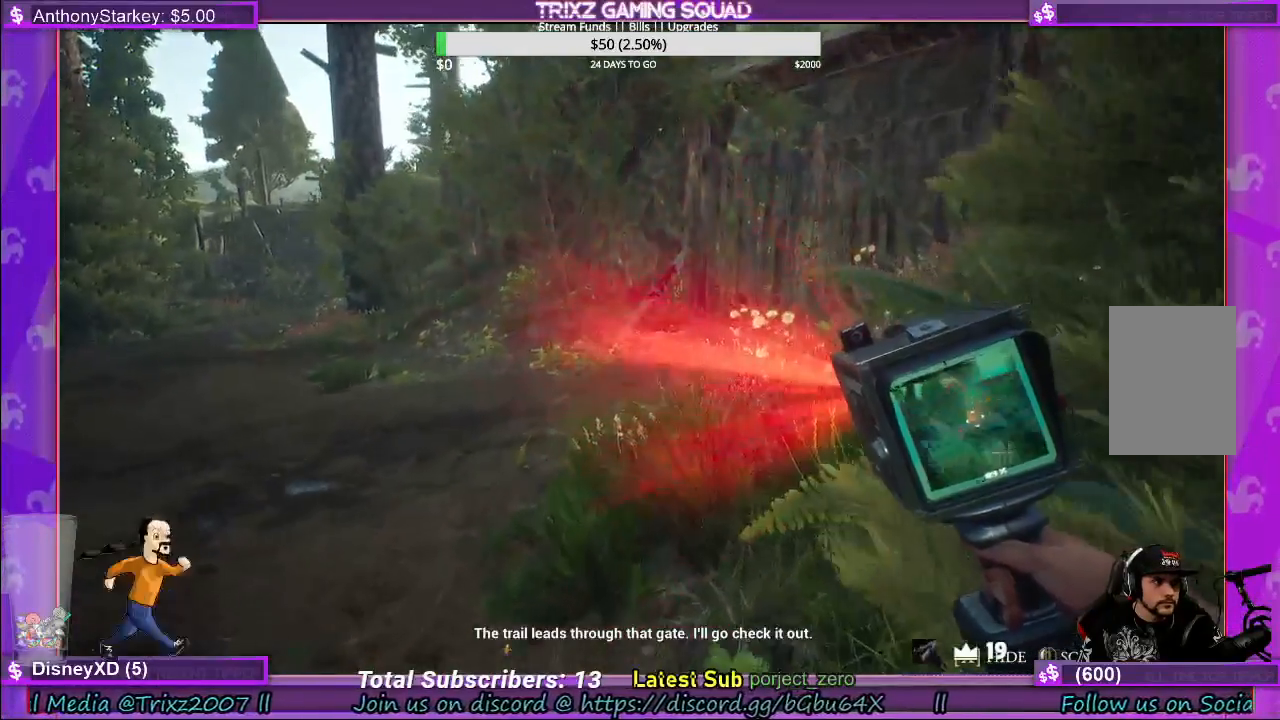
{"keys": ["w"], "mouse": ["left"], "events": []}
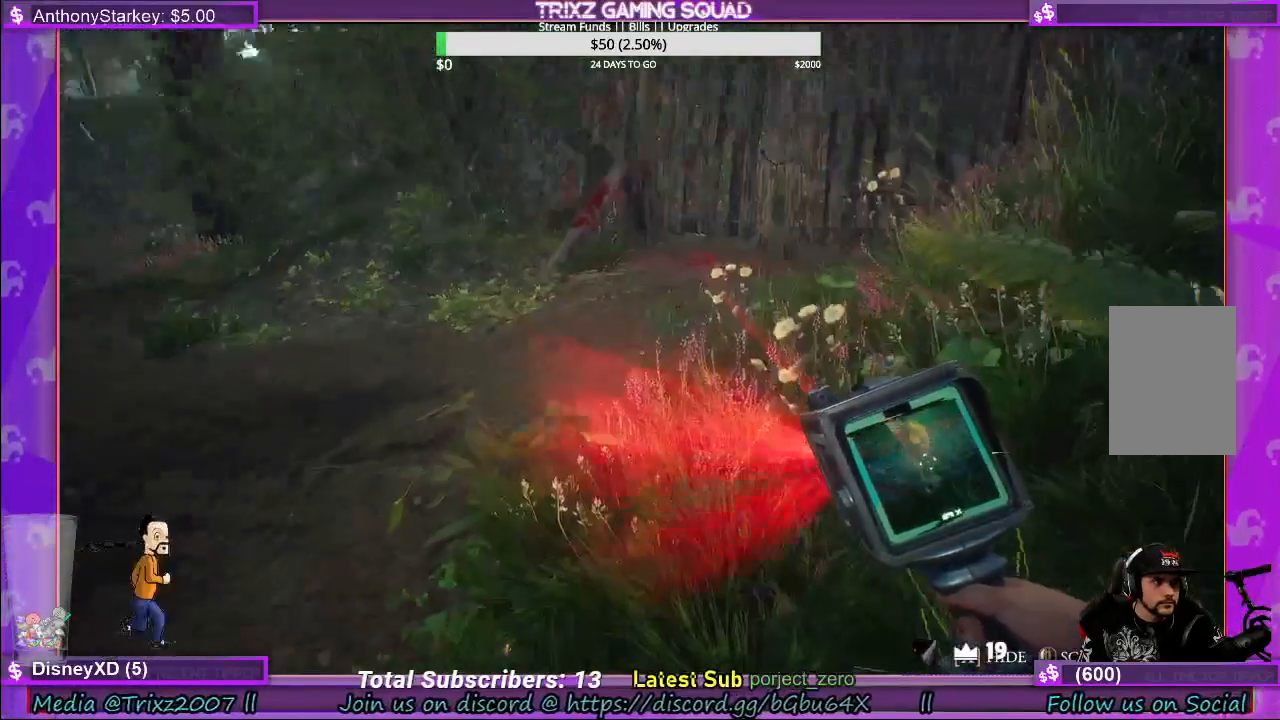
{"keys": ["w"], "mouse": ["left"], "events": [[50, "w", "up"], [133, "w", "down"]]}
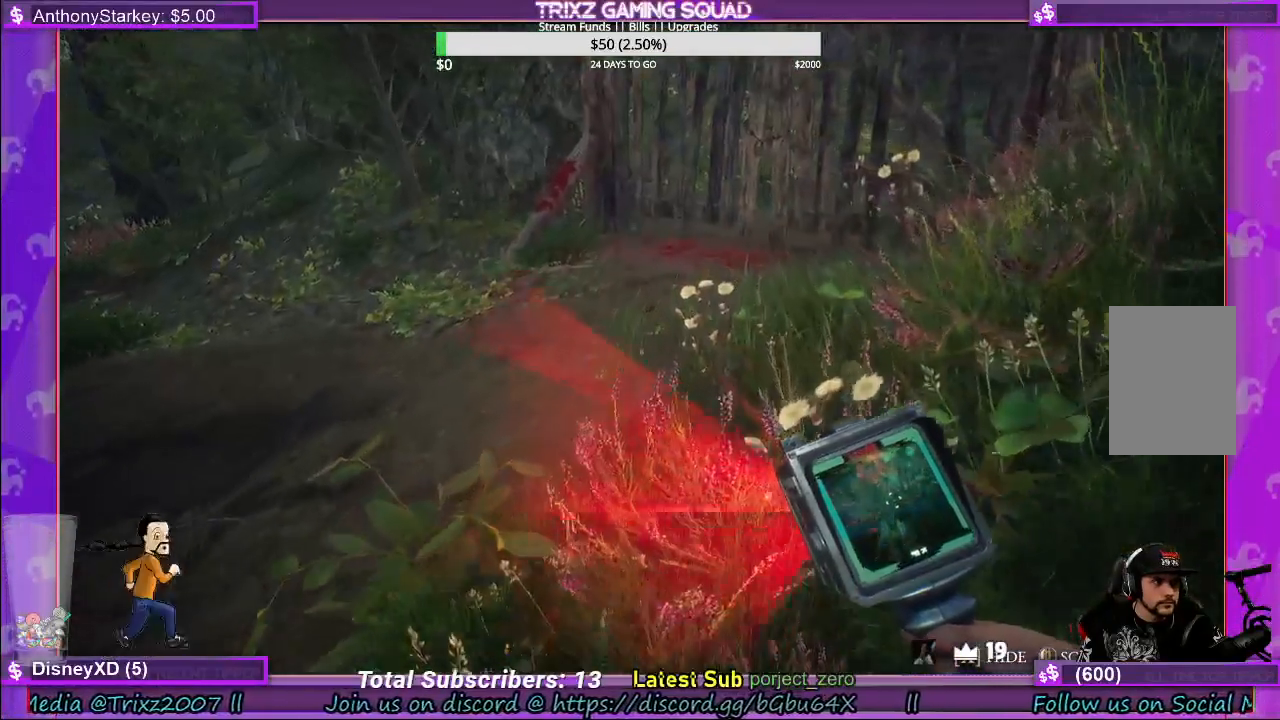
{"keys": ["w"], "mouse": ["left"], "events": []}
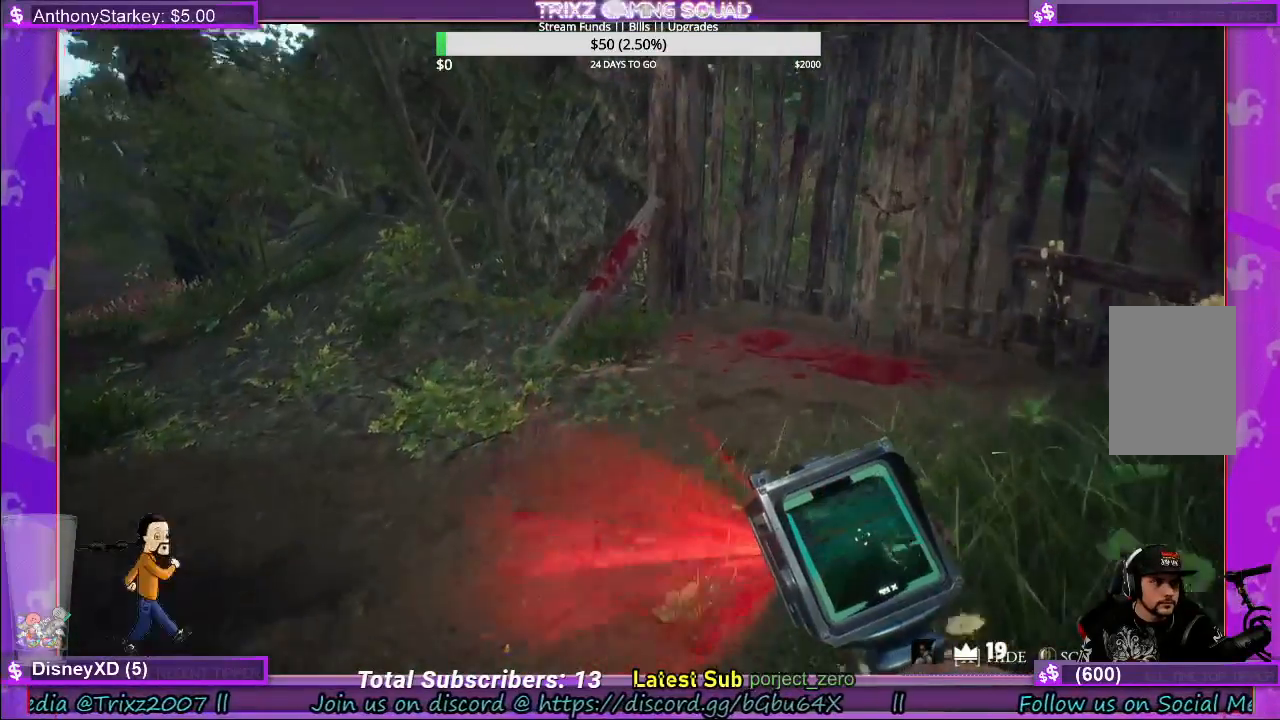
{"keys": [], "mouse": ["left"], "events": [[200, "w", "up"]]}
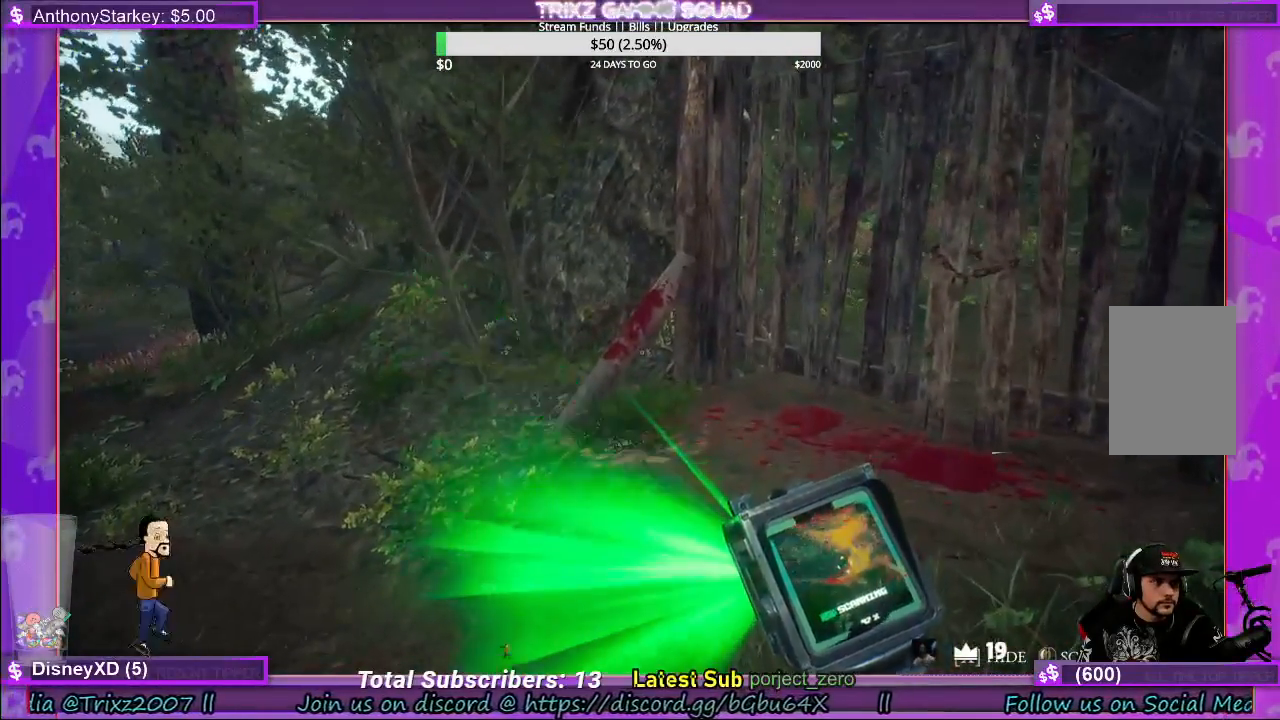
{"keys": [], "mouse": ["left"], "events": []}
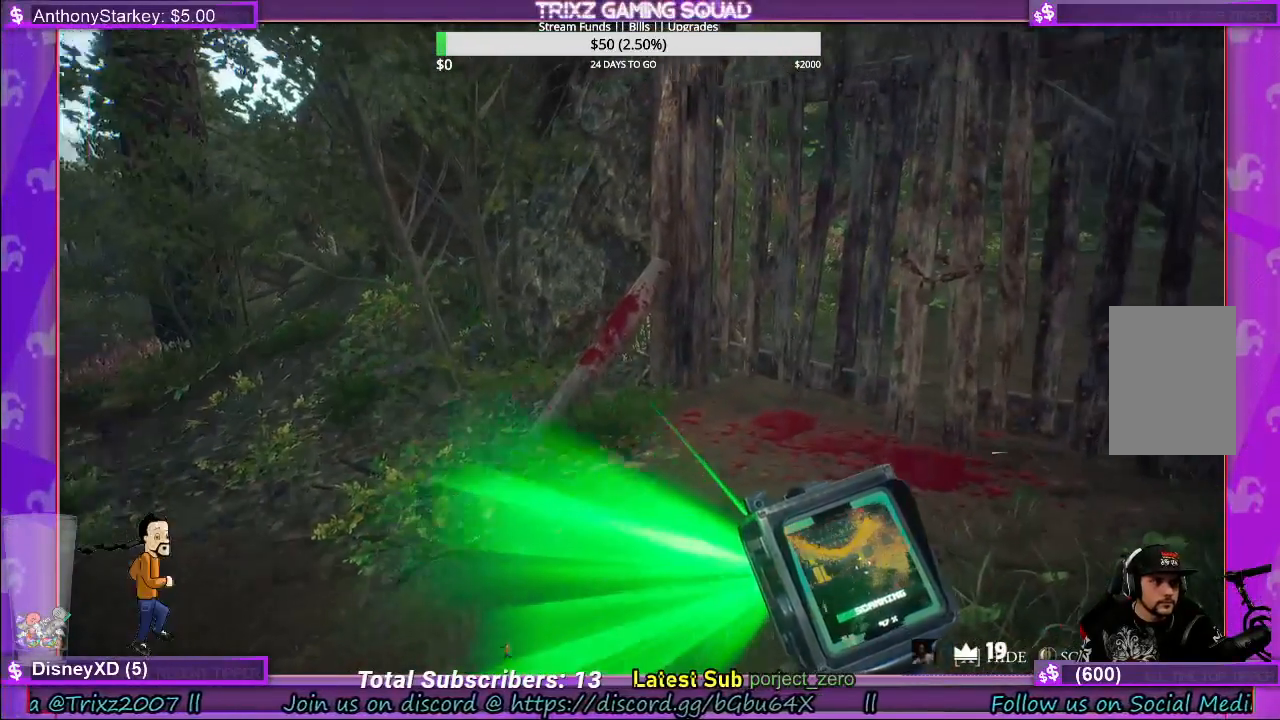
{"keys": [], "mouse": ["left"], "events": []}
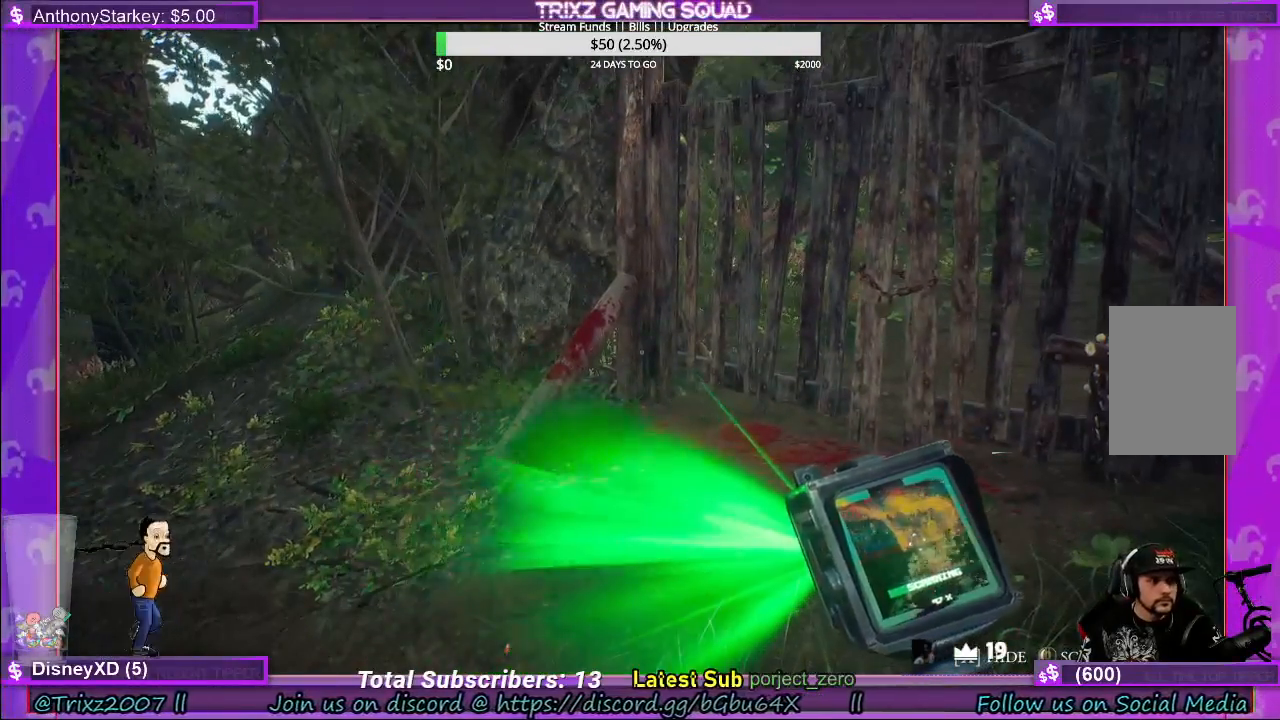
{"keys": [], "mouse": ["left"], "events": []}
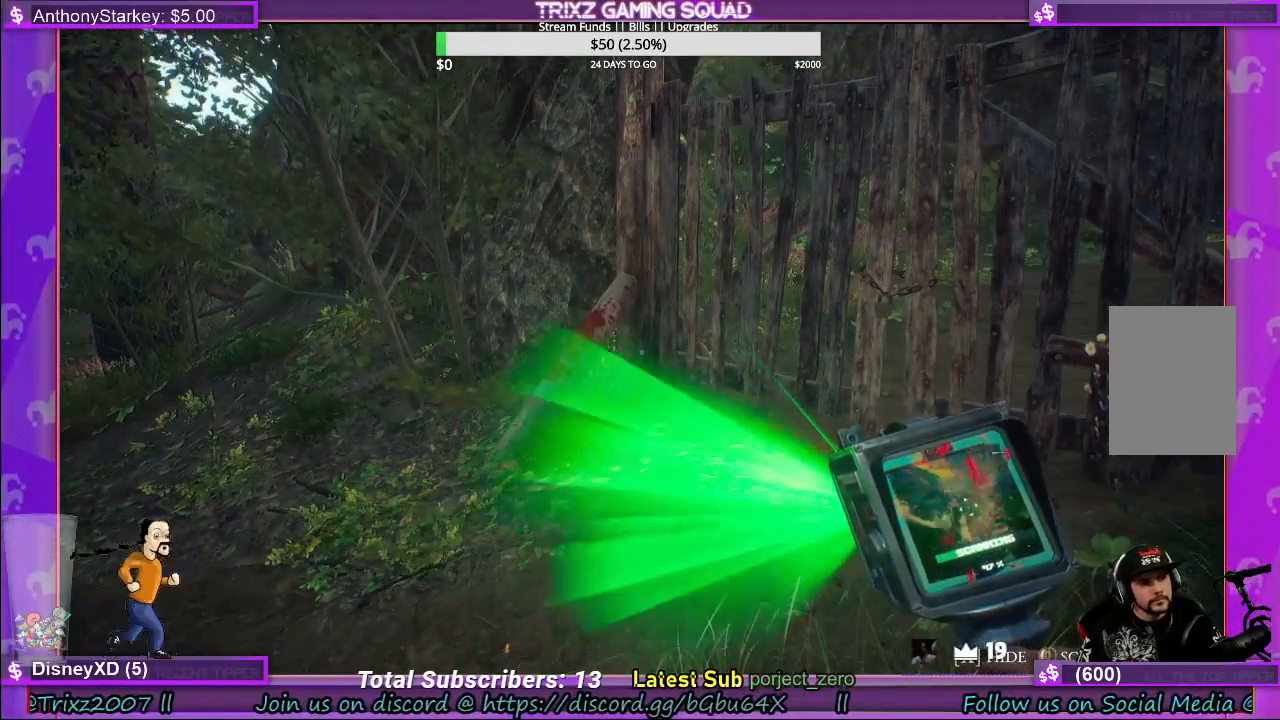
{"keys": [], "mouse": ["left"], "events": []}
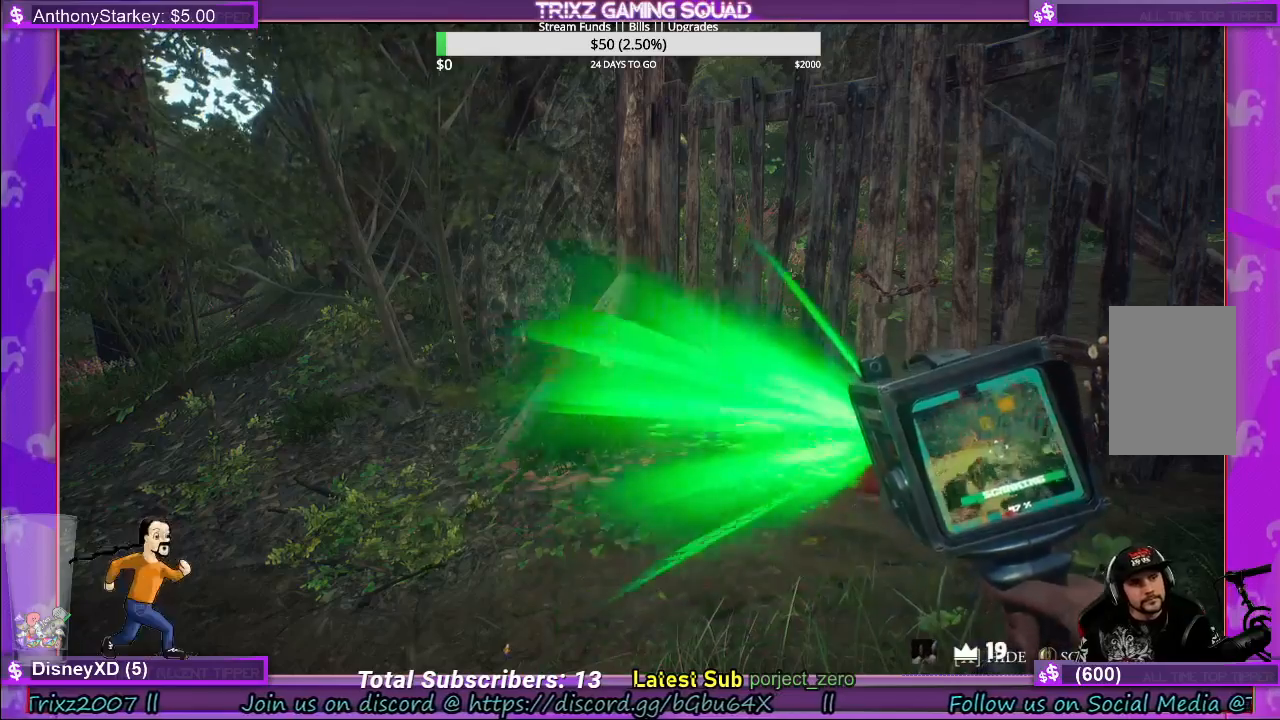
{"keys": [], "mouse": ["left"], "events": []}
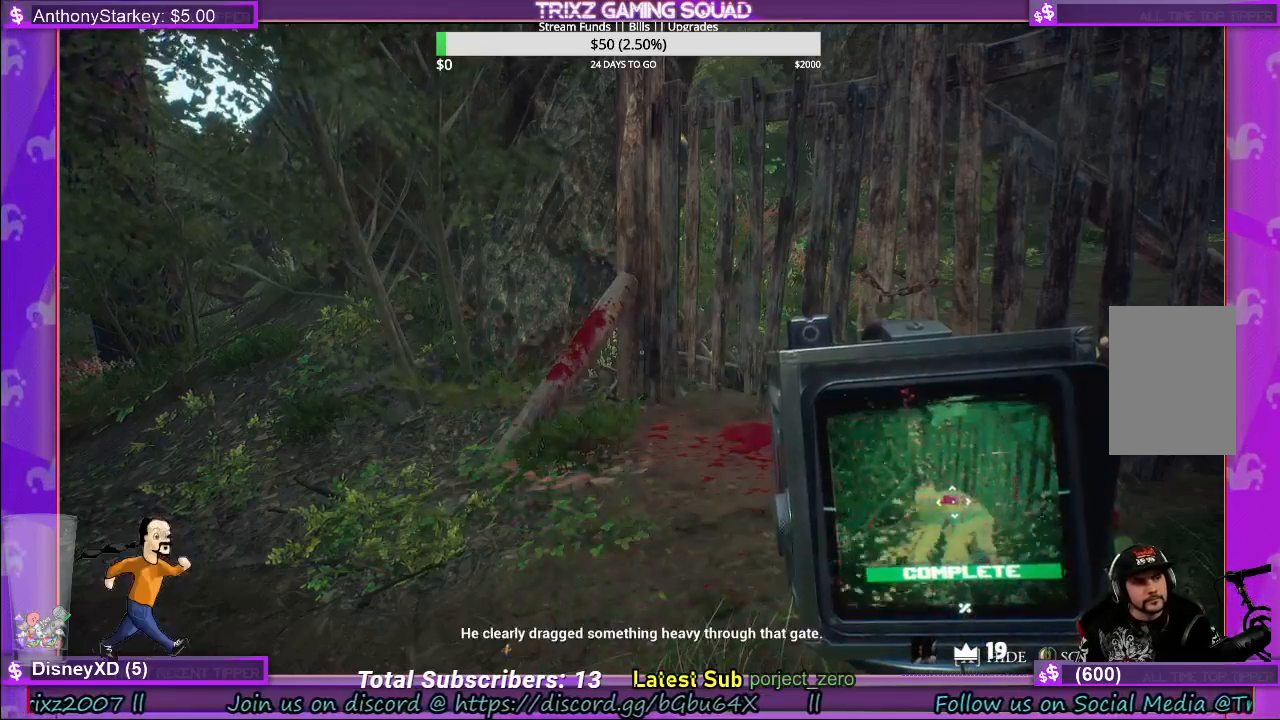
{"keys": [], "mouse": [], "events": [[50, "mouse_left", "up"]]}